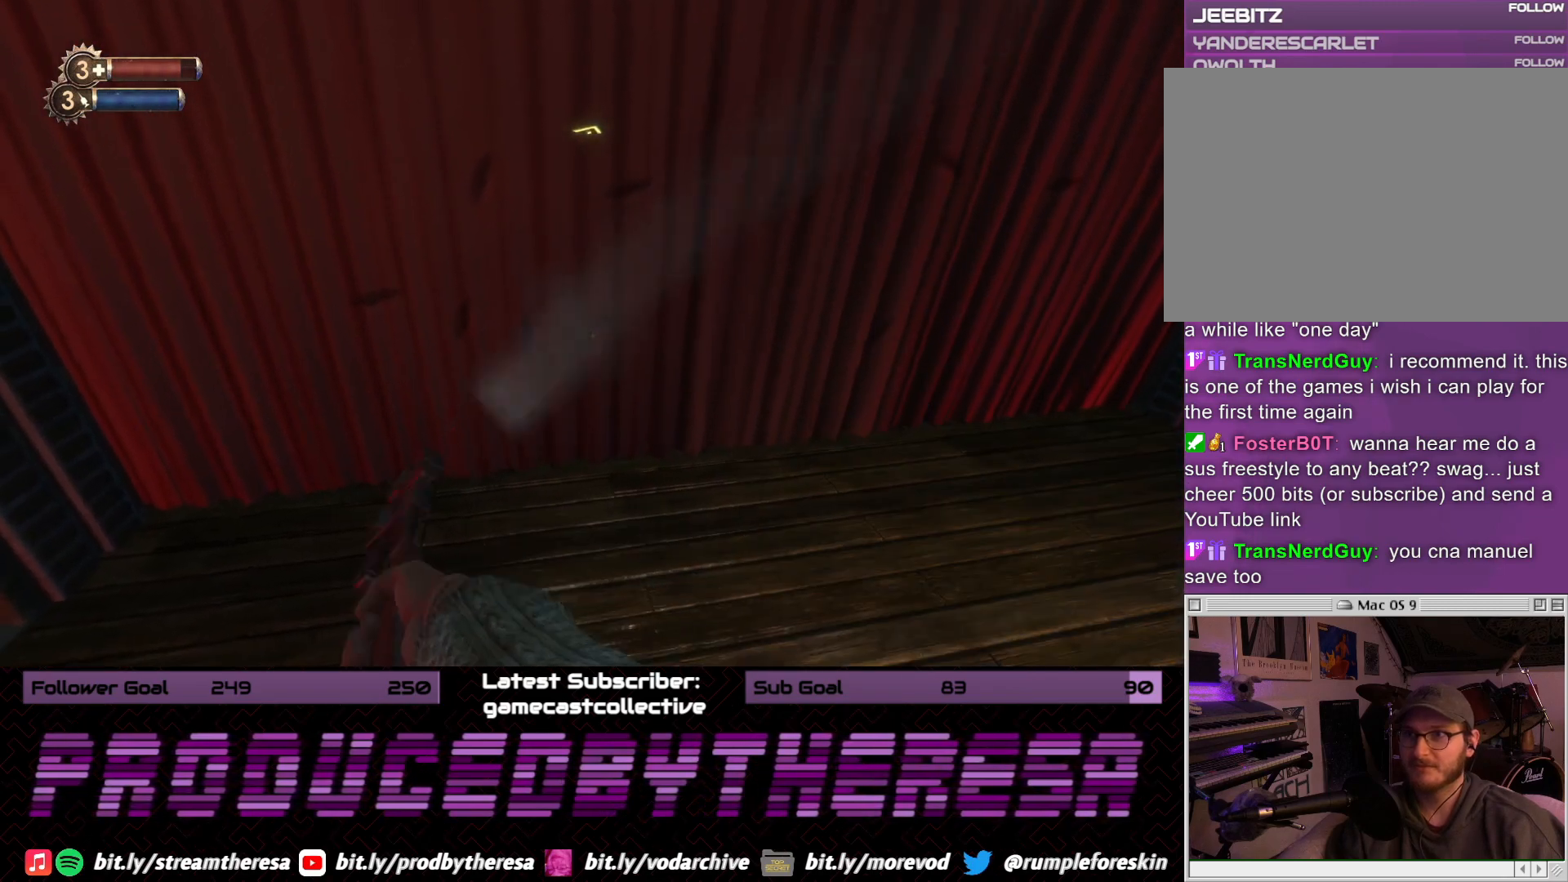
Gameplay with a controller (PlayStation layout); each line is a JSON object with the inputs held at the frame after it (dt_ms = milliseconds from this image to that frame). "events" lists button and stick changes between this image and that frame as [ms after this image, input, new state], when the widget could be followed in between. Not read: DPAD_UP SELECT START.
{"dt_ms": 500, "buttons": [], "left_stick": "center", "right_stick": "center", "events": [[150, "left_stick", "right"], [450, "left_stick", "center"]]}
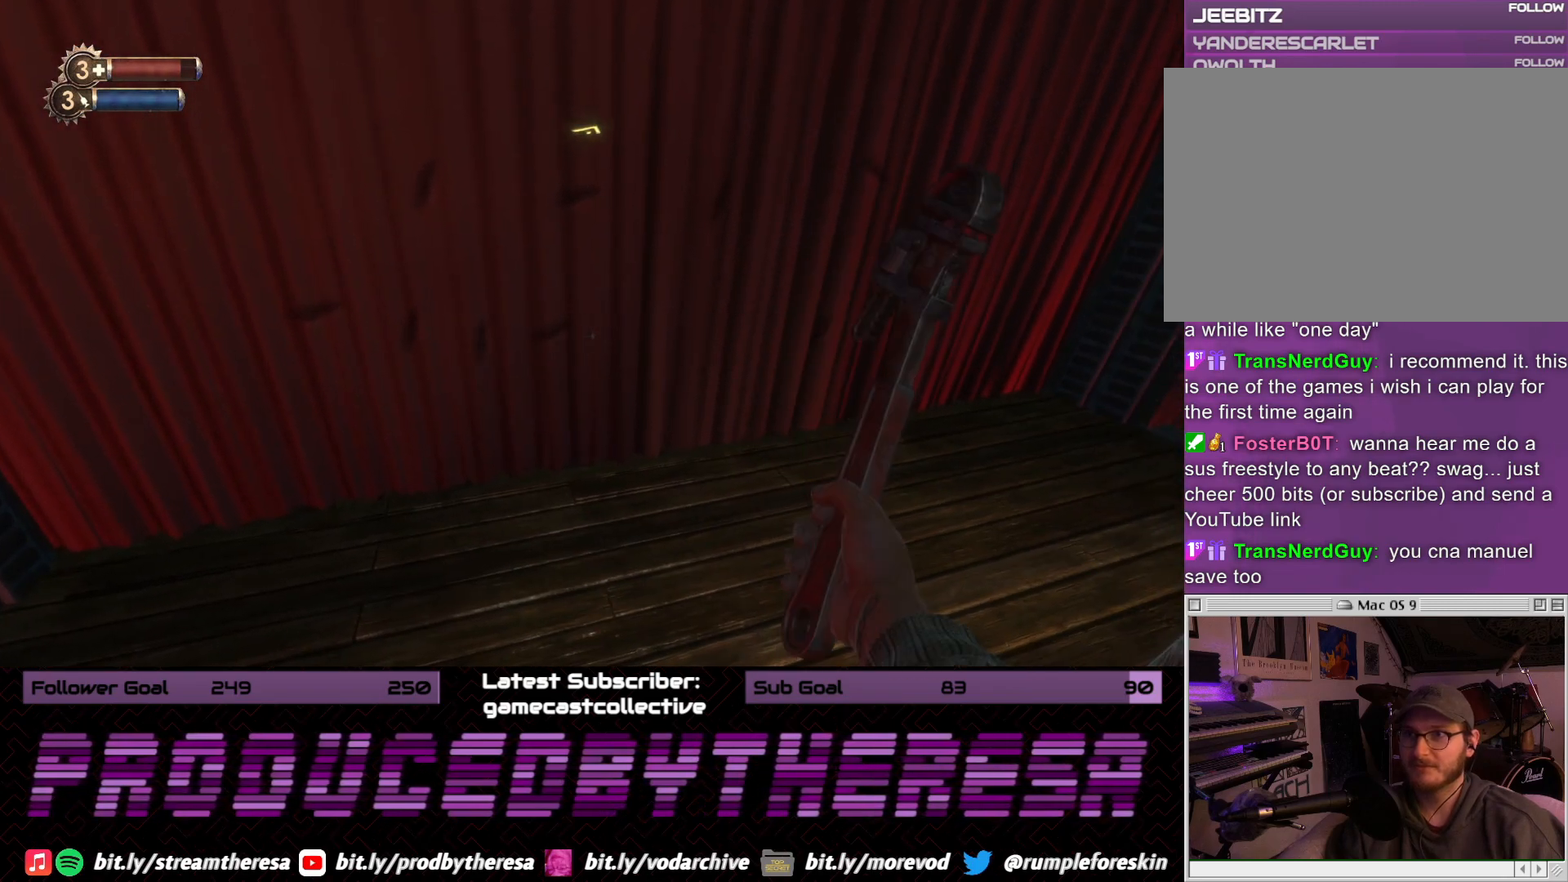
{"dt_ms": 1000, "buttons": [], "left_stick": "center", "right_stick": "down", "events": [[67, "right_stick", "down"], [233, "R2", "down"], [267, "right_stick", "center"], [367, "R2", "up"], [450, "right_stick", "right"], [517, "right_stick", "up-right"], [717, "right_stick", "center"], [850, "right_stick", "down-right"], [950, "right_stick", "down"]]}
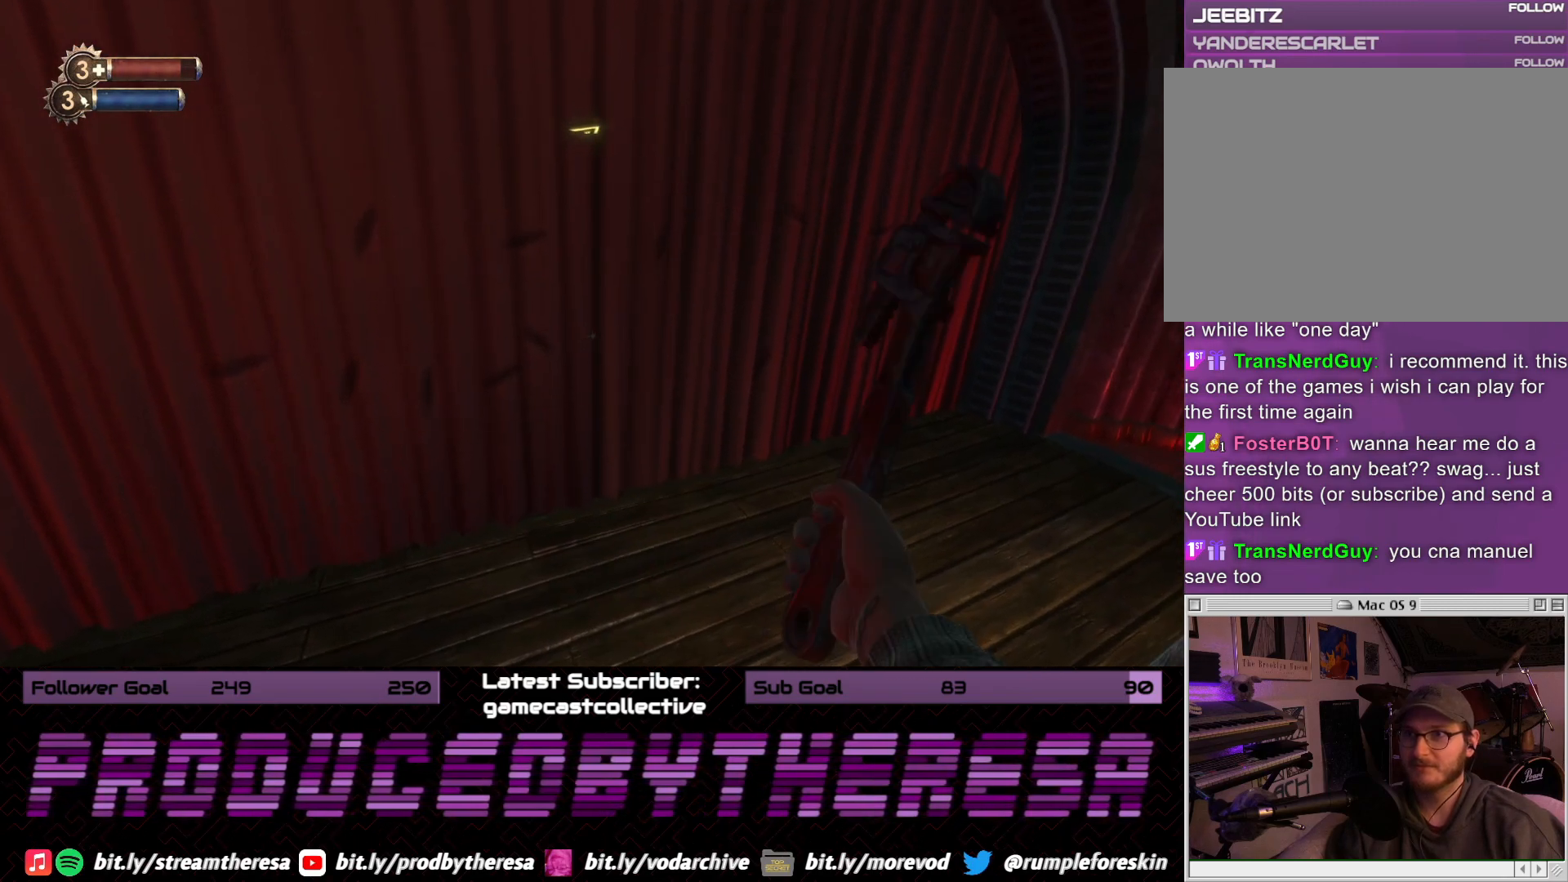
{"dt_ms": 1000, "buttons": [], "left_stick": "up", "right_stick": "down", "events": [[83, "R2", "down"], [100, "right_stick", "center"], [217, "R2", "up"], [433, "right_stick", "left"], [483, "left_stick", "left"], [633, "right_stick", "center"], [750, "left_stick", "center"], [967, "left_stick", "up"], [967, "right_stick", "down"]]}
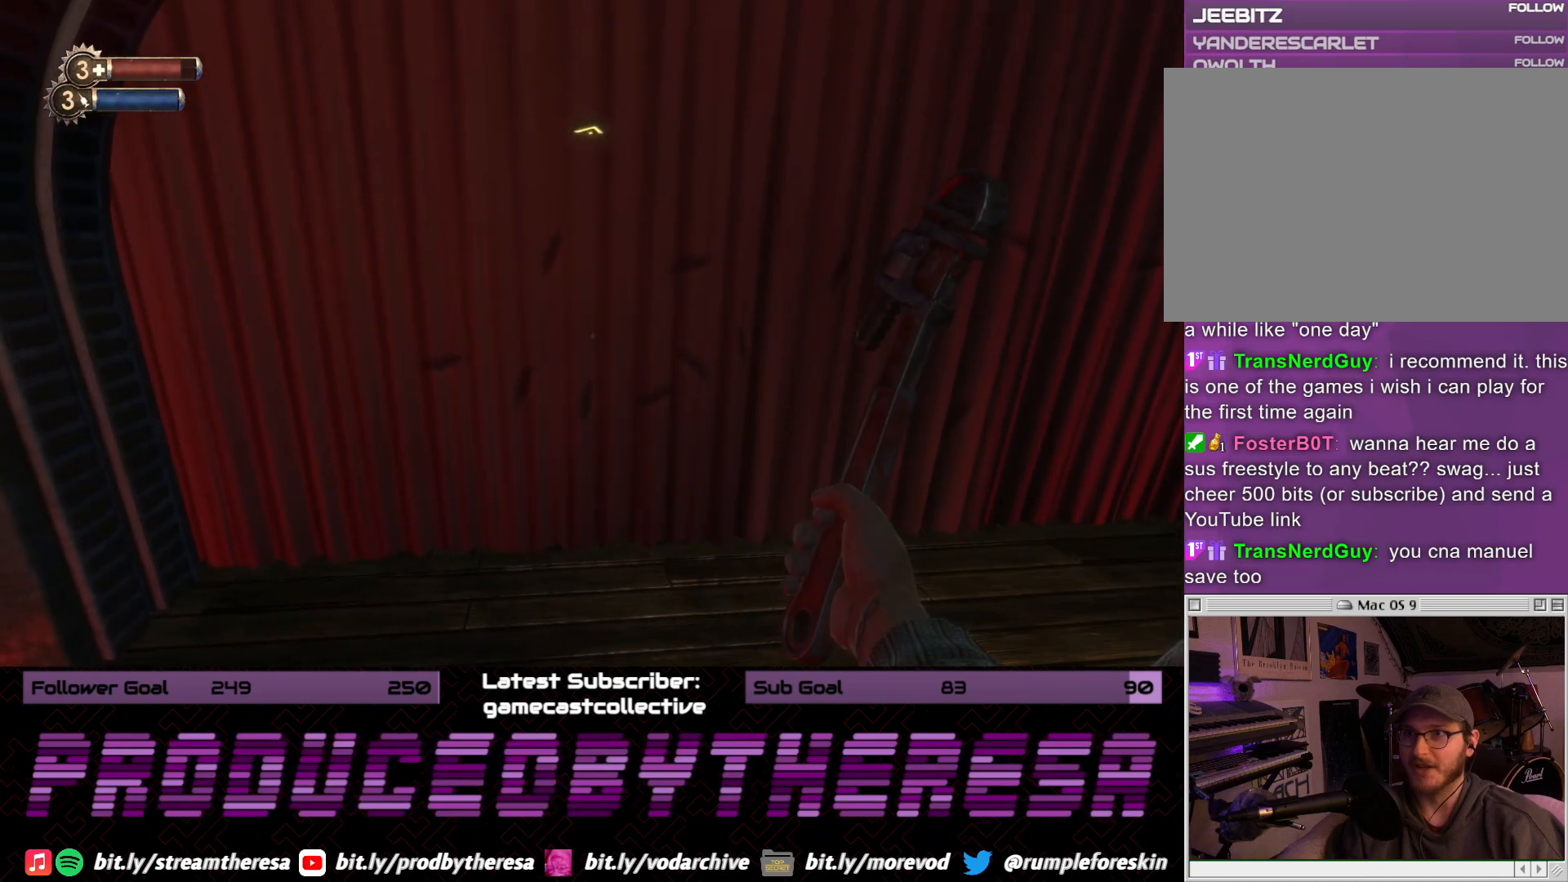
{"dt_ms": 500, "buttons": [], "left_stick": "left", "right_stick": "down-left", "events": [[233, "right_stick", "down-left"], [267, "left_stick", "center"], [350, "left_stick", "left"]]}
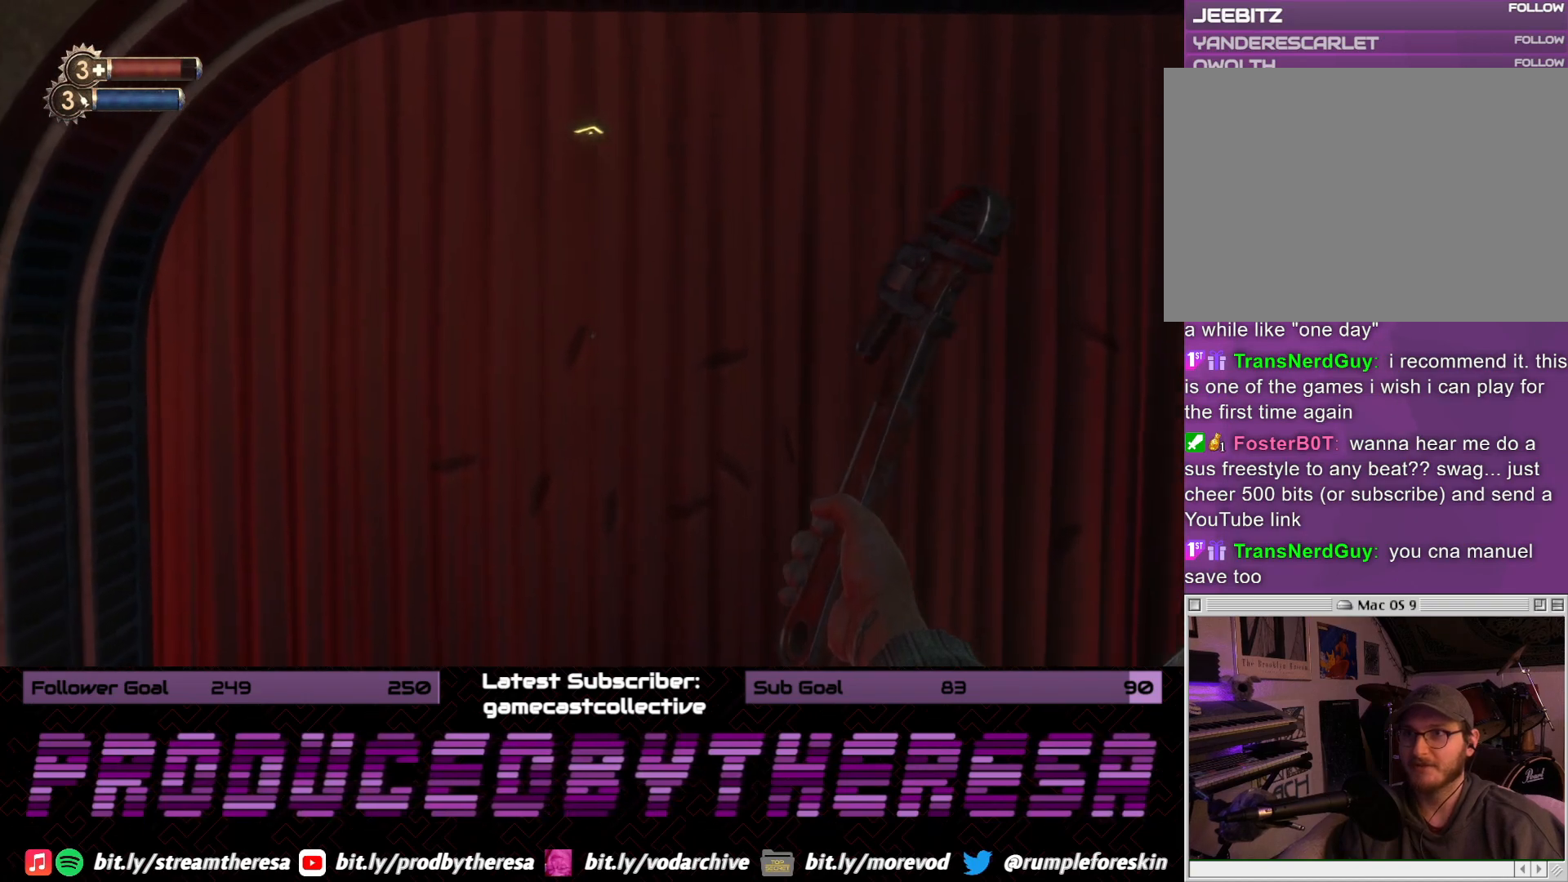
{"dt_ms": 500, "buttons": [], "left_stick": "down-right", "right_stick": "center", "events": [[17, "left_stick", "center"], [100, "right_stick", "center"], [117, "left_stick", "right"], [167, "left_stick", "down-right"], [200, "right_stick", "up"], [383, "right_stick", "center"]]}
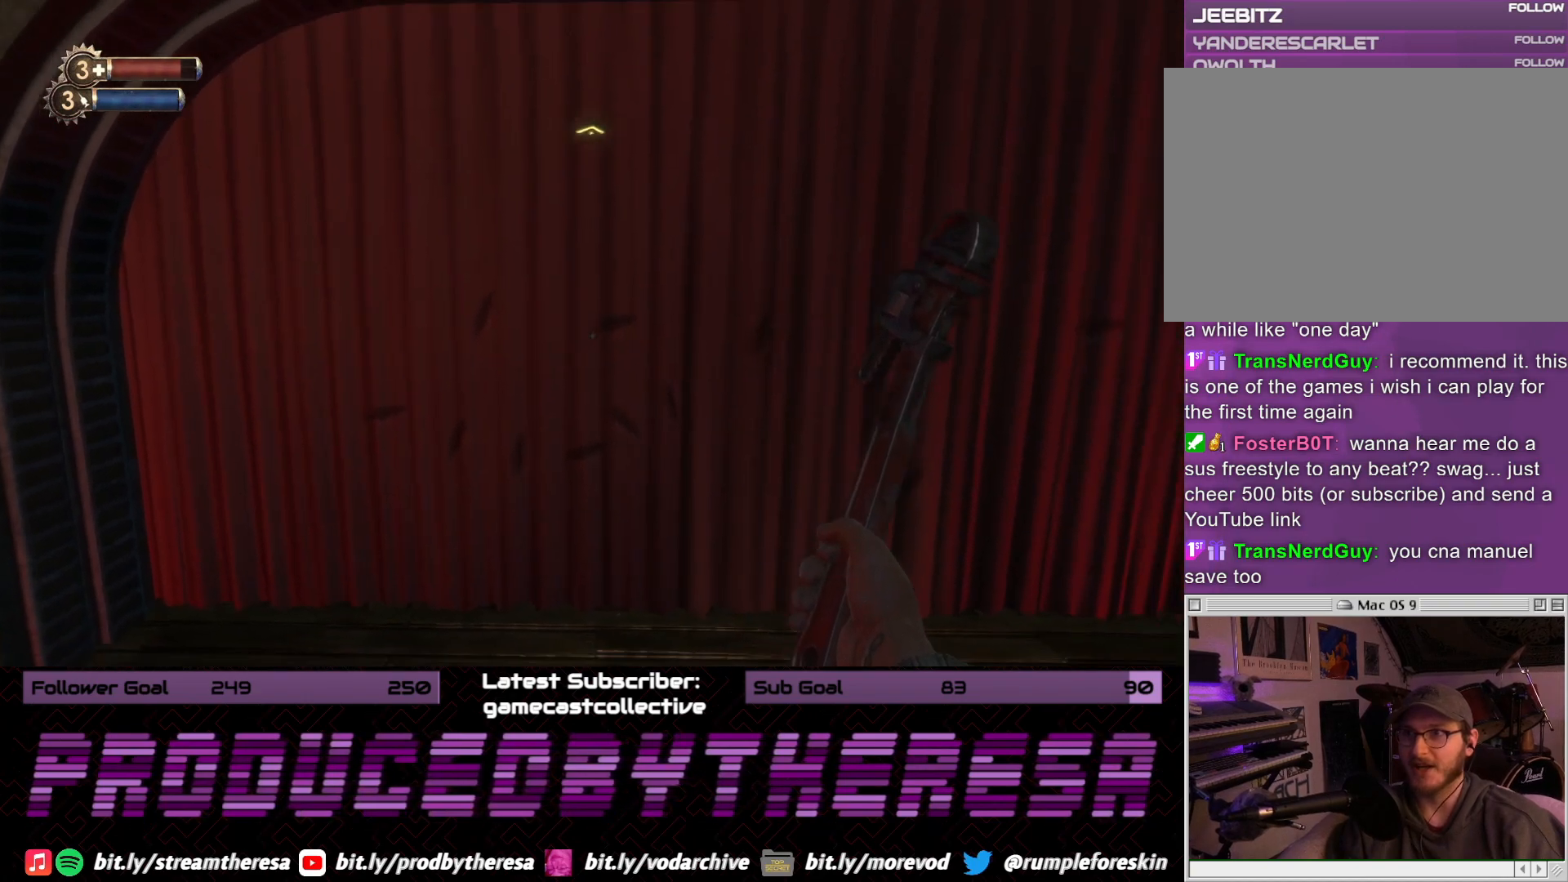
{"dt_ms": 1000, "buttons": [], "left_stick": "center", "right_stick": "center", "events": [[117, "left_stick", "center"], [250, "left_stick", "left"], [550, "left_stick", "center"], [700, "left_stick", "left"], [950, "left_stick", "center"]]}
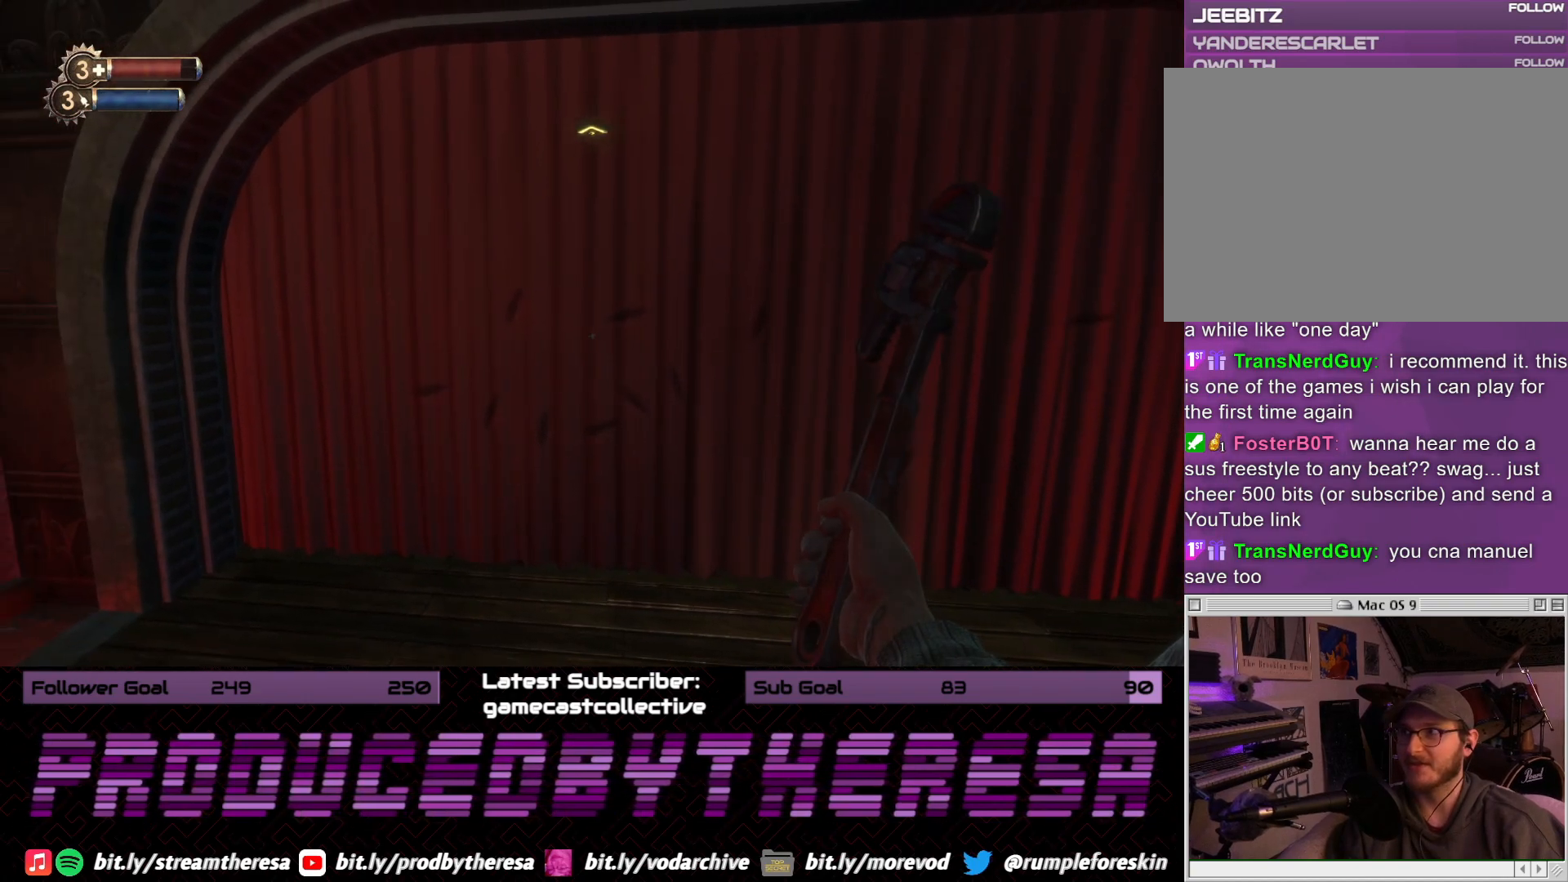
{"dt_ms": 500, "buttons": [], "left_stick": "down-right", "right_stick": "right", "events": [[117, "left_stick", "up"], [183, "right_stick", "down"], [317, "right_stick", "center"], [350, "left_stick", "center"], [433, "left_stick", "right"], [433, "right_stick", "right"], [500, "left_stick", "down-right"]]}
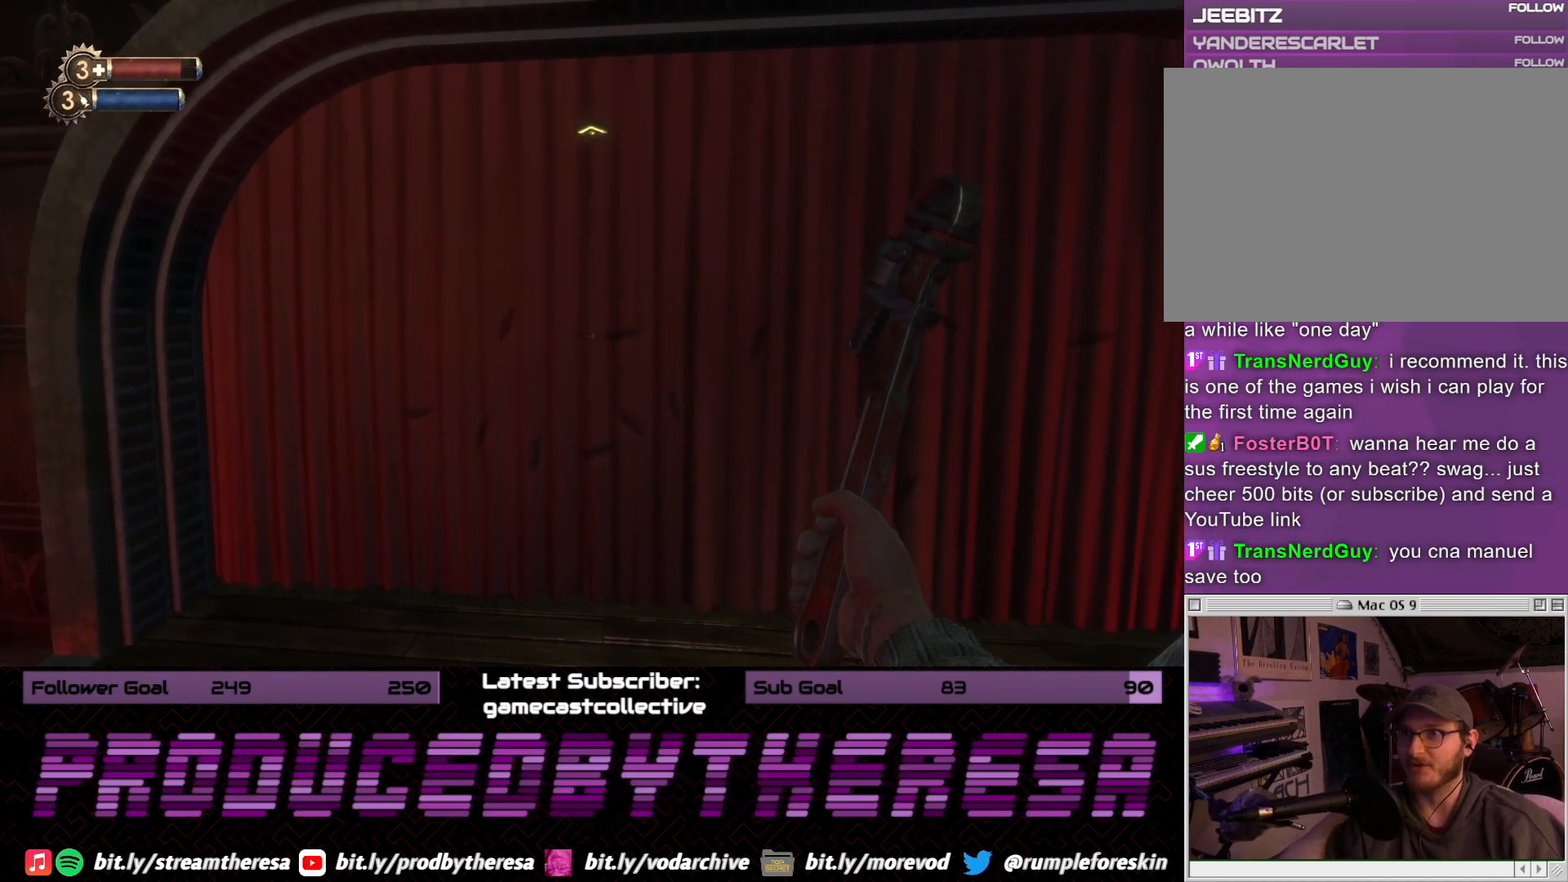
{"dt_ms": 500, "buttons": [], "left_stick": "up-right", "right_stick": "center", "events": [[117, "right_stick", "center"], [183, "left_stick", "center"], [233, "right_stick", "right"], [367, "left_stick", "up-right"], [483, "right_stick", "center"]]}
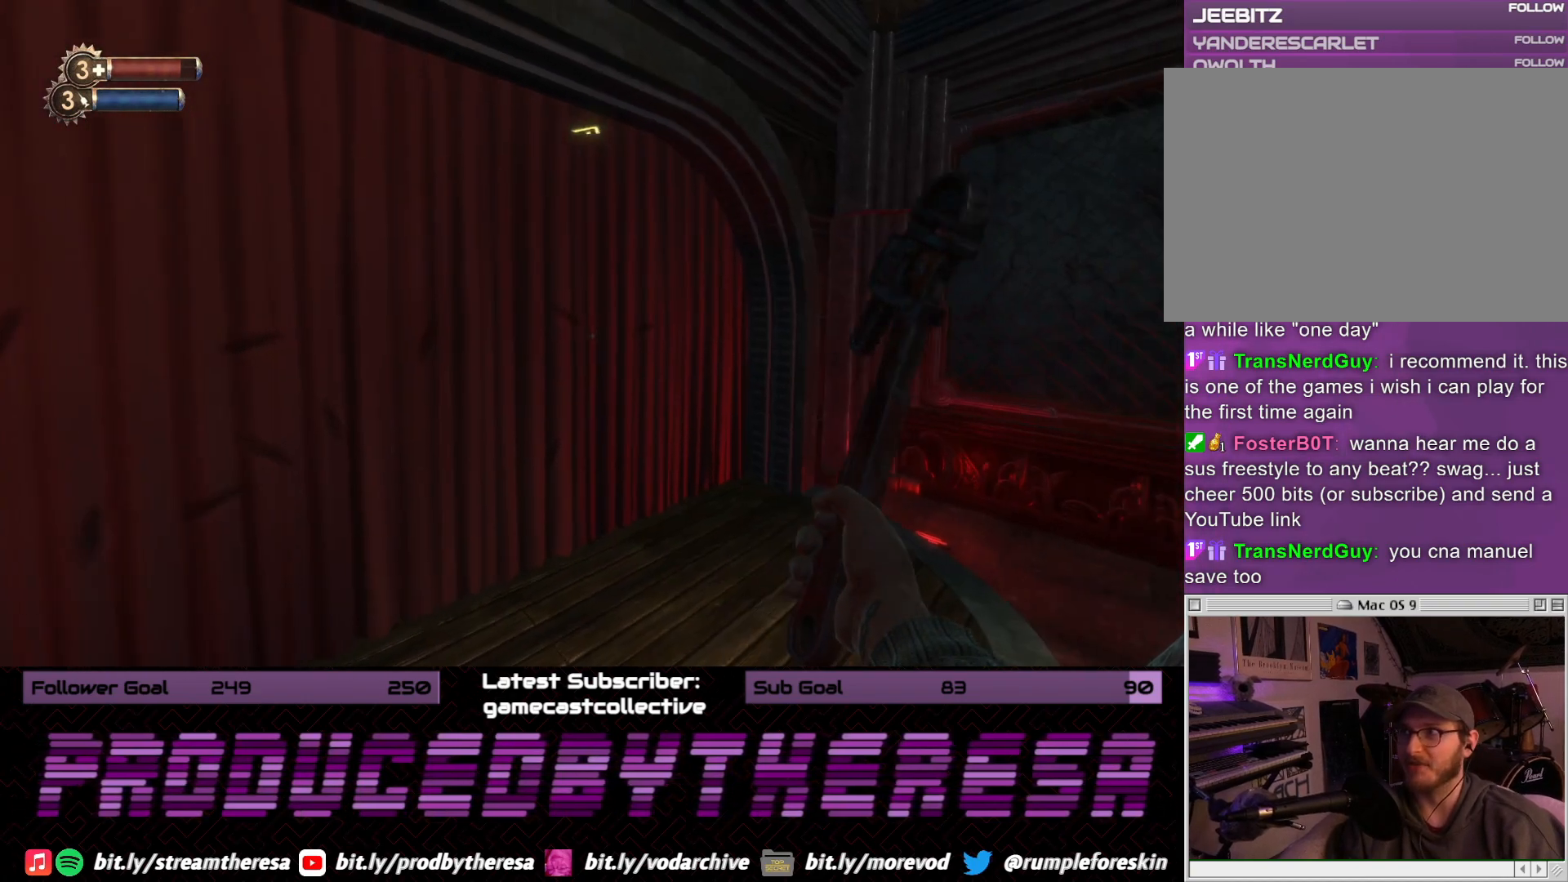
{"dt_ms": 500, "buttons": [], "left_stick": "up", "right_stick": "center", "events": [[167, "left_stick", "up"], [167, "right_stick", "right"], [483, "right_stick", "center"]]}